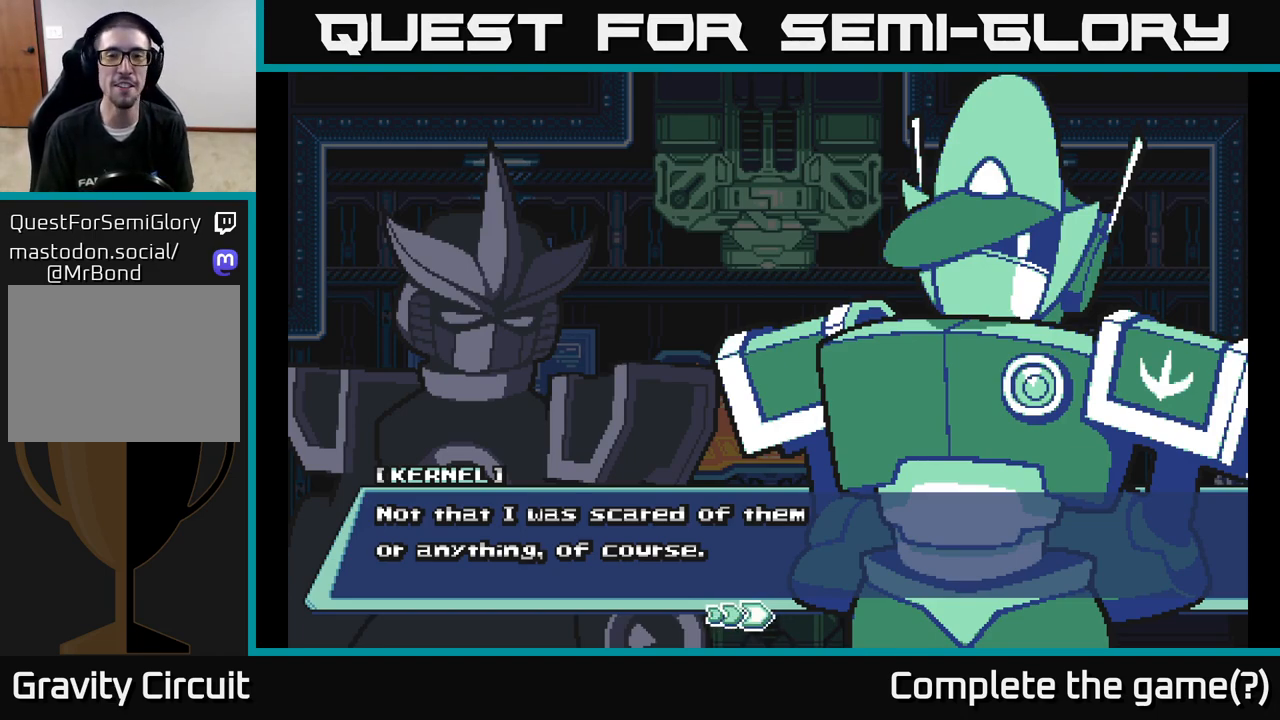
Gameplay with a controller (Xbox layout); each line is a JSON object with the inputs held at the frame after it. "events" lists button and stick changes between this image and that frame as [ms after this image, input, new state], when the widget could be followed in between.
{"buttons": ["A"], "left_stick": "center", "right_stick": "center", "events": [[283, "A", "down"]]}
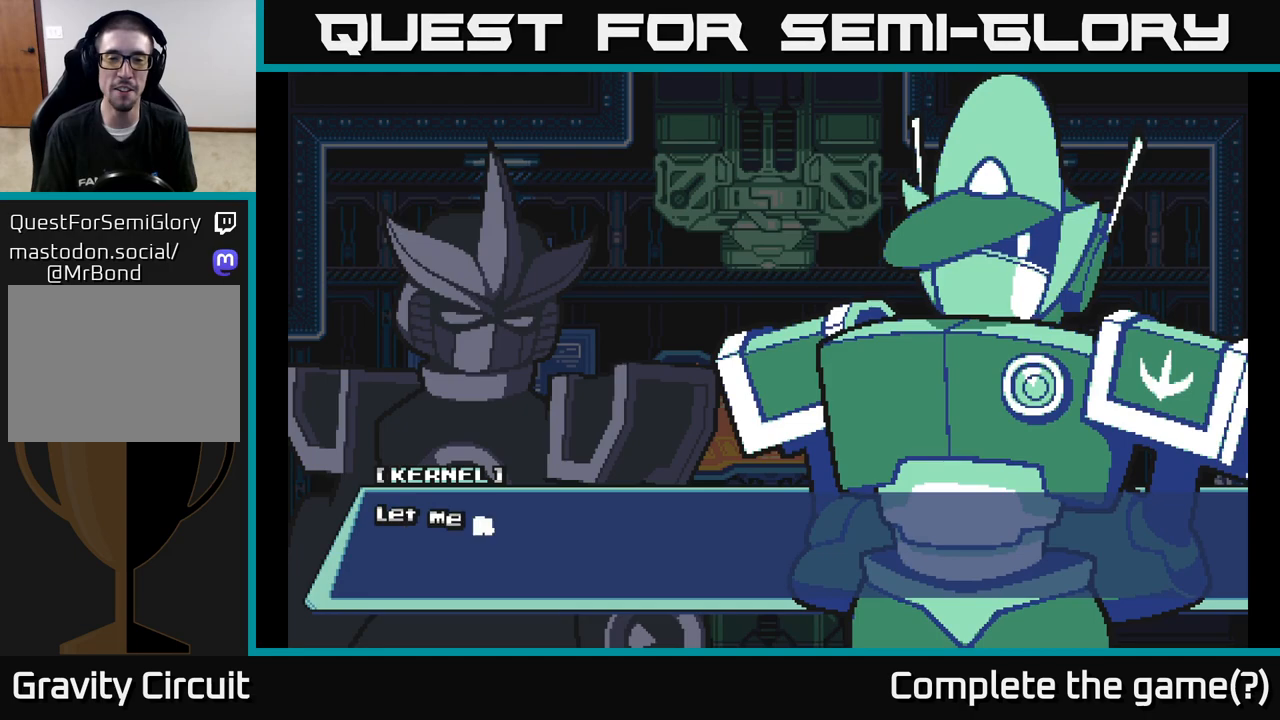
{"buttons": [], "left_stick": "center", "right_stick": "center", "events": [[33, "A", "up"]]}
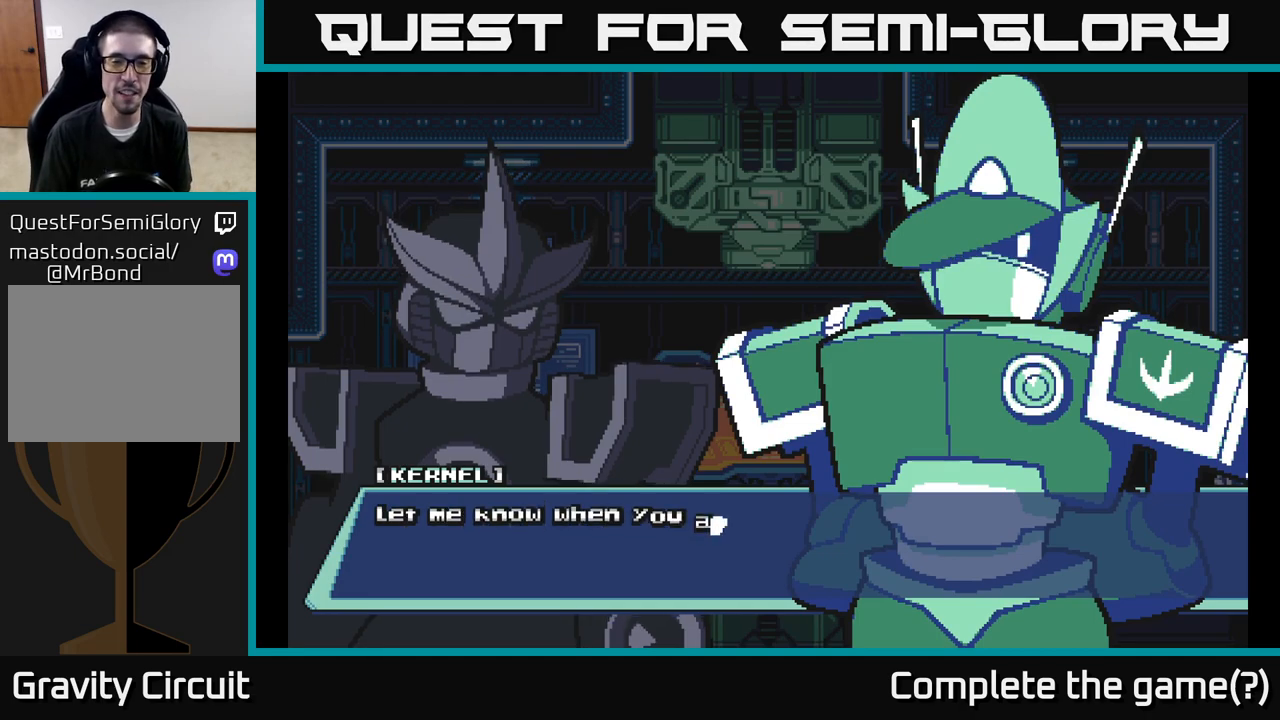
{"buttons": [], "left_stick": "center", "right_stick": "center", "events": []}
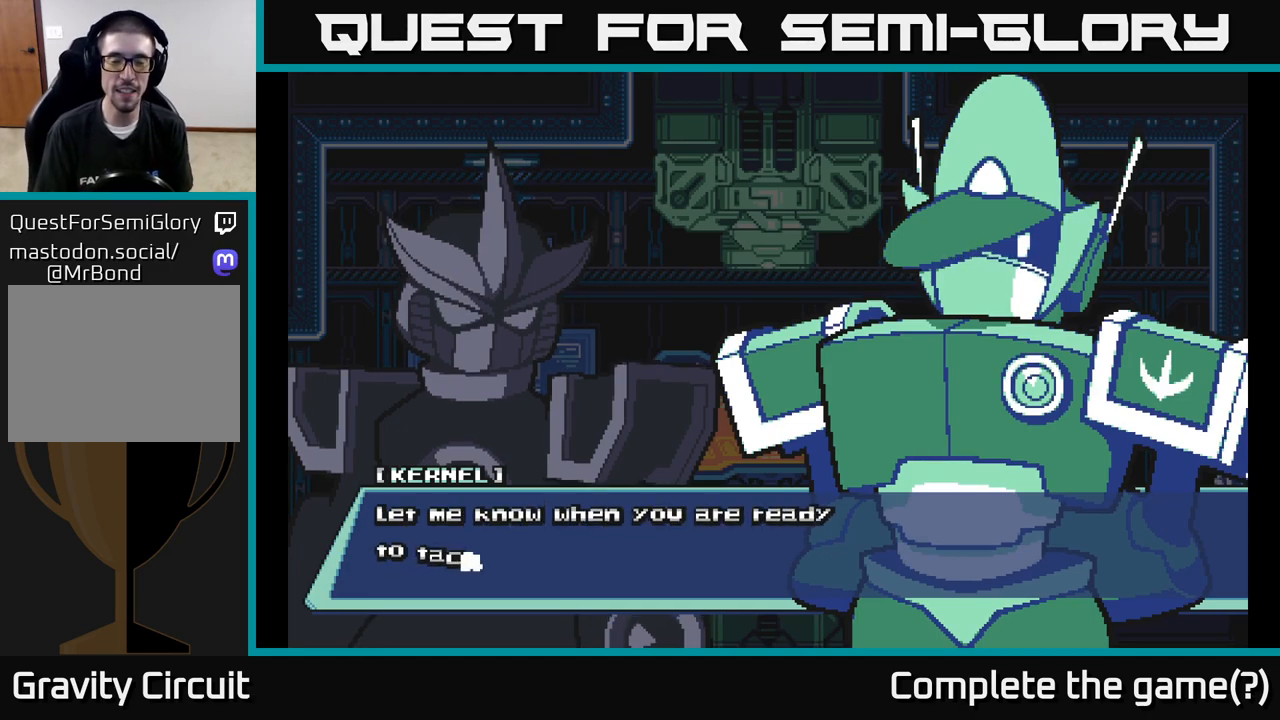
{"buttons": [], "left_stick": "center", "right_stick": "center", "events": []}
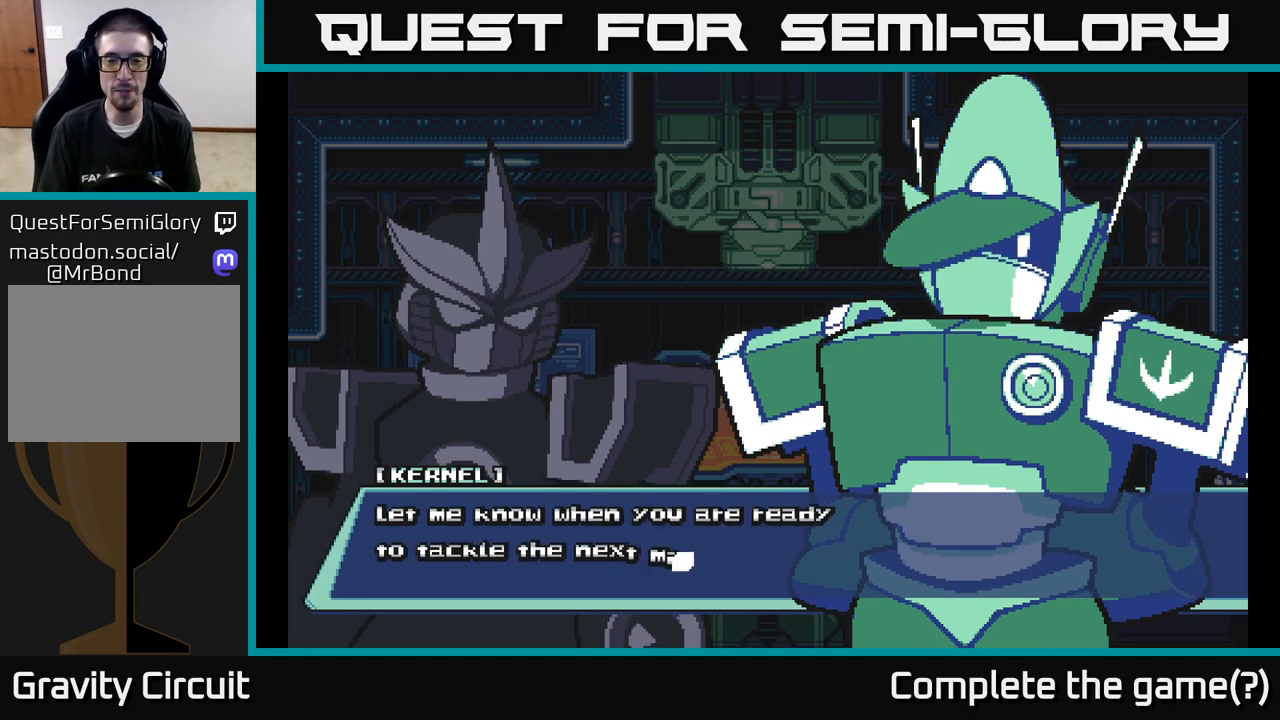
{"buttons": [], "left_stick": "center", "right_stick": "center", "events": []}
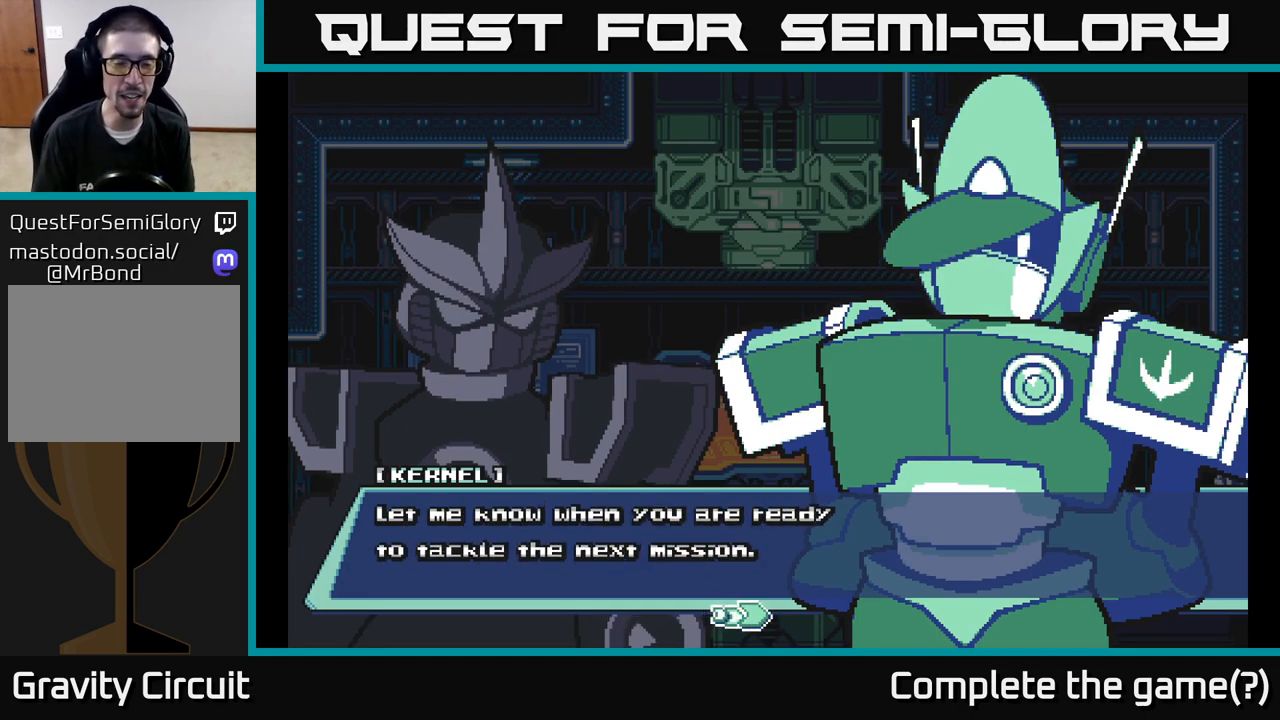
{"buttons": [], "left_stick": "center", "right_stick": "center", "events": []}
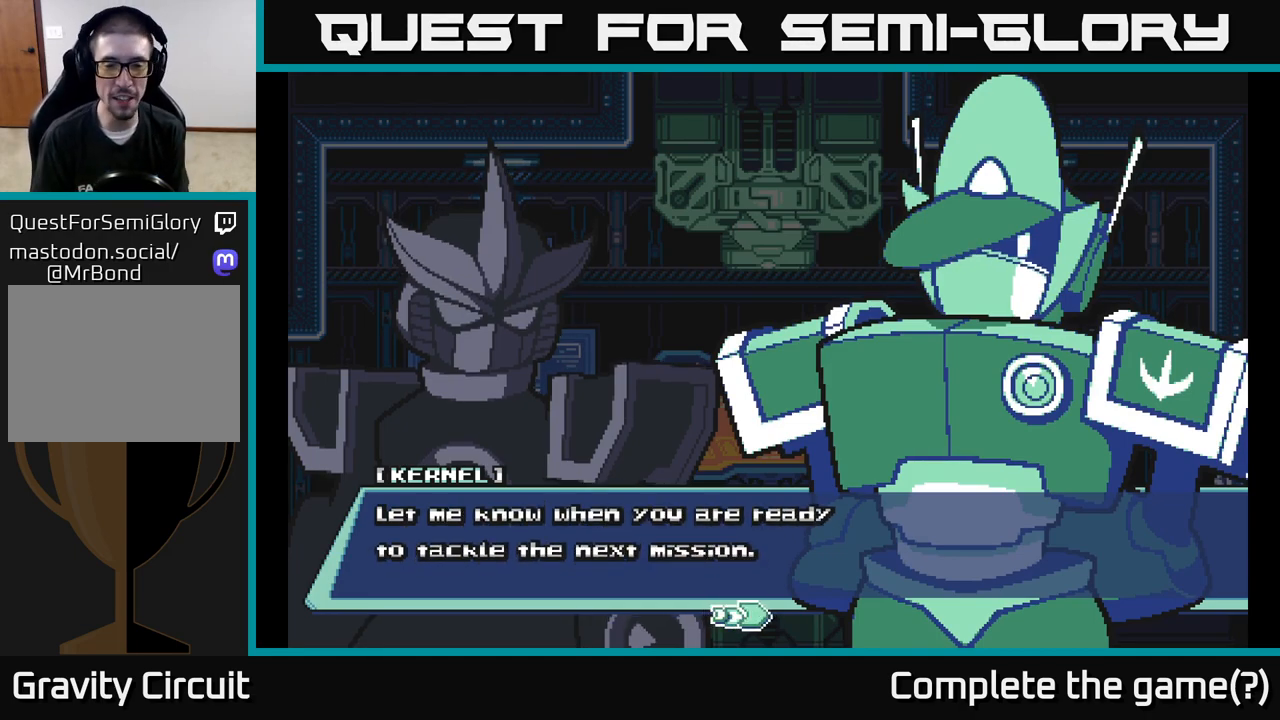
{"buttons": [], "left_stick": "center", "right_stick": "center", "events": []}
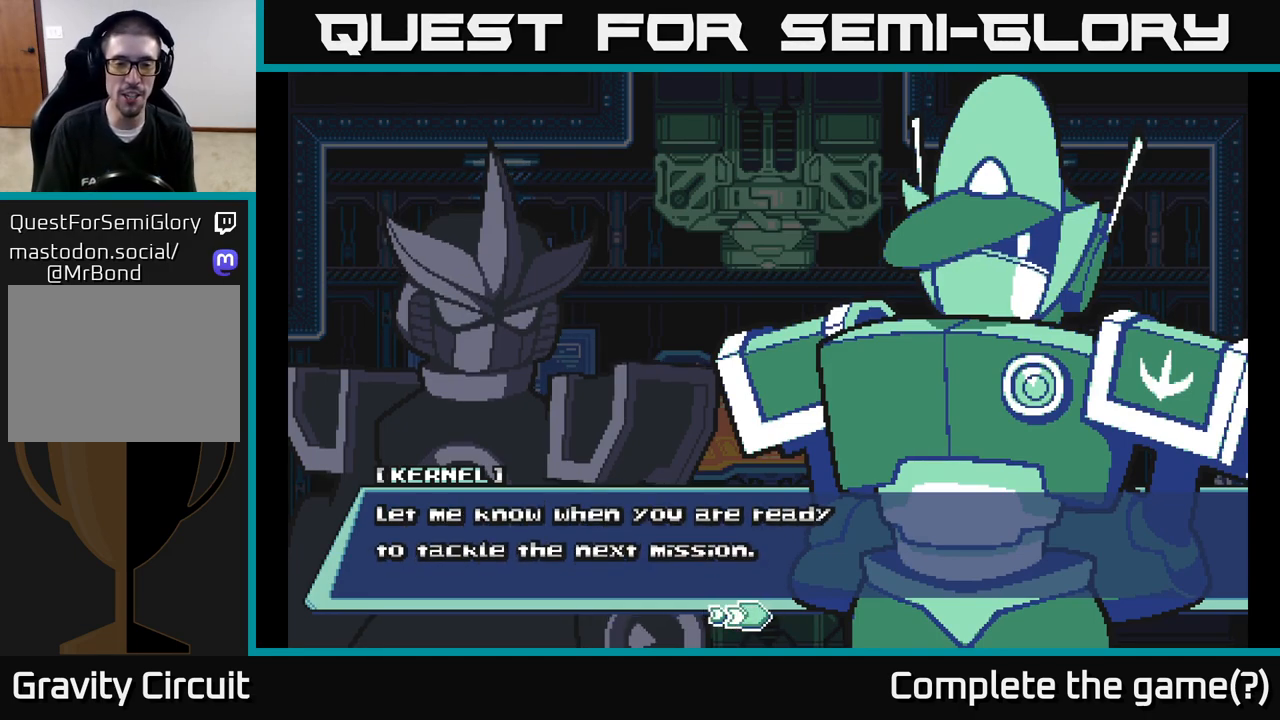
{"buttons": [], "left_stick": "center", "right_stick": "center", "events": []}
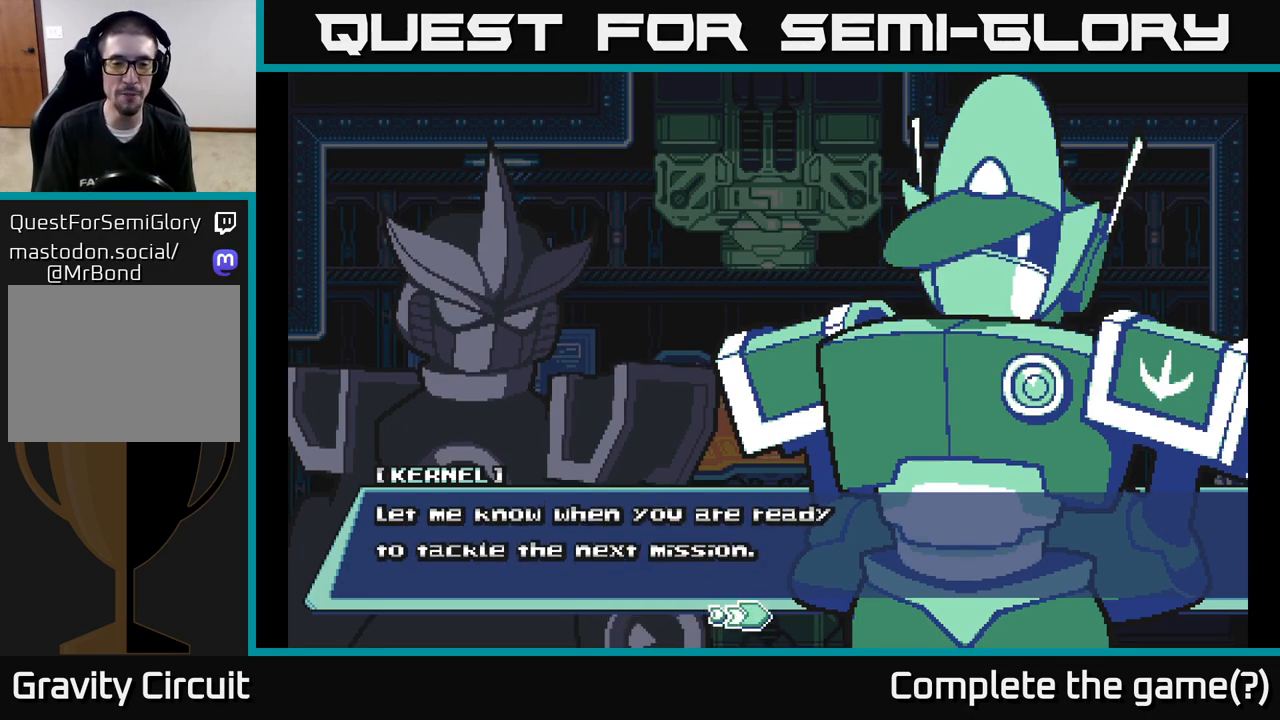
{"buttons": [], "left_stick": "center", "right_stick": "center", "events": []}
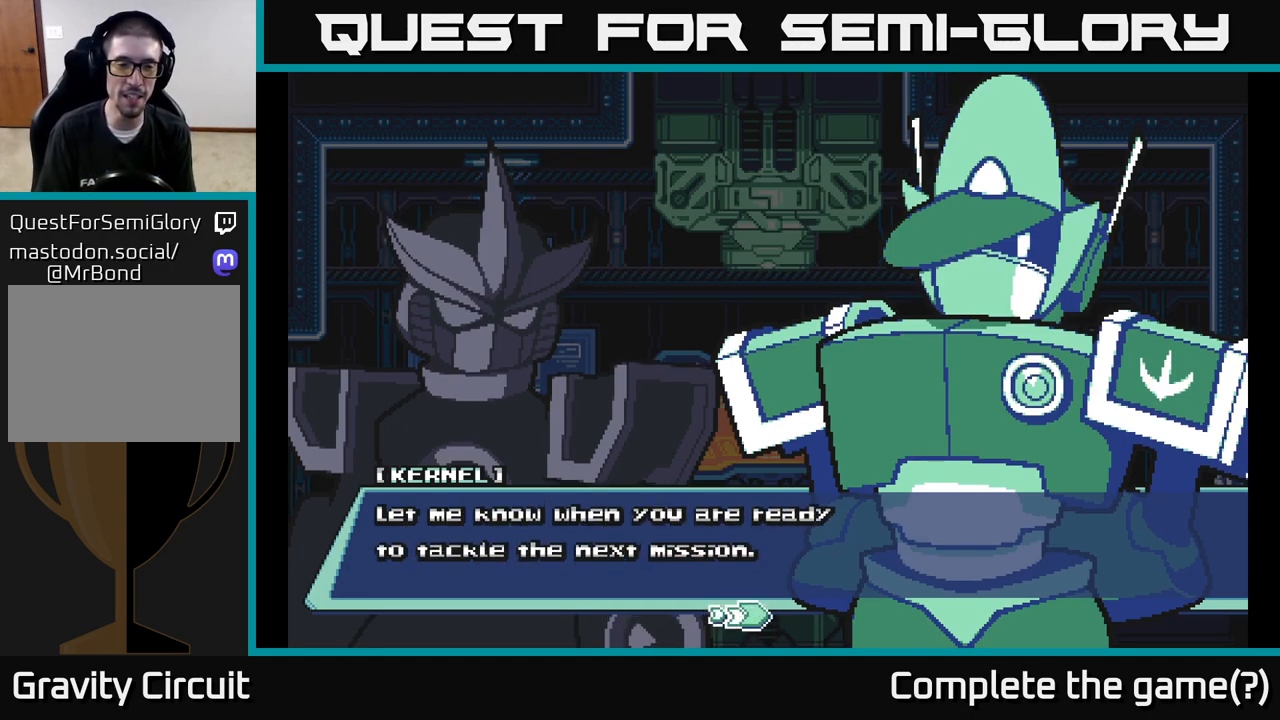
{"buttons": [], "left_stick": "center", "right_stick": "center", "events": []}
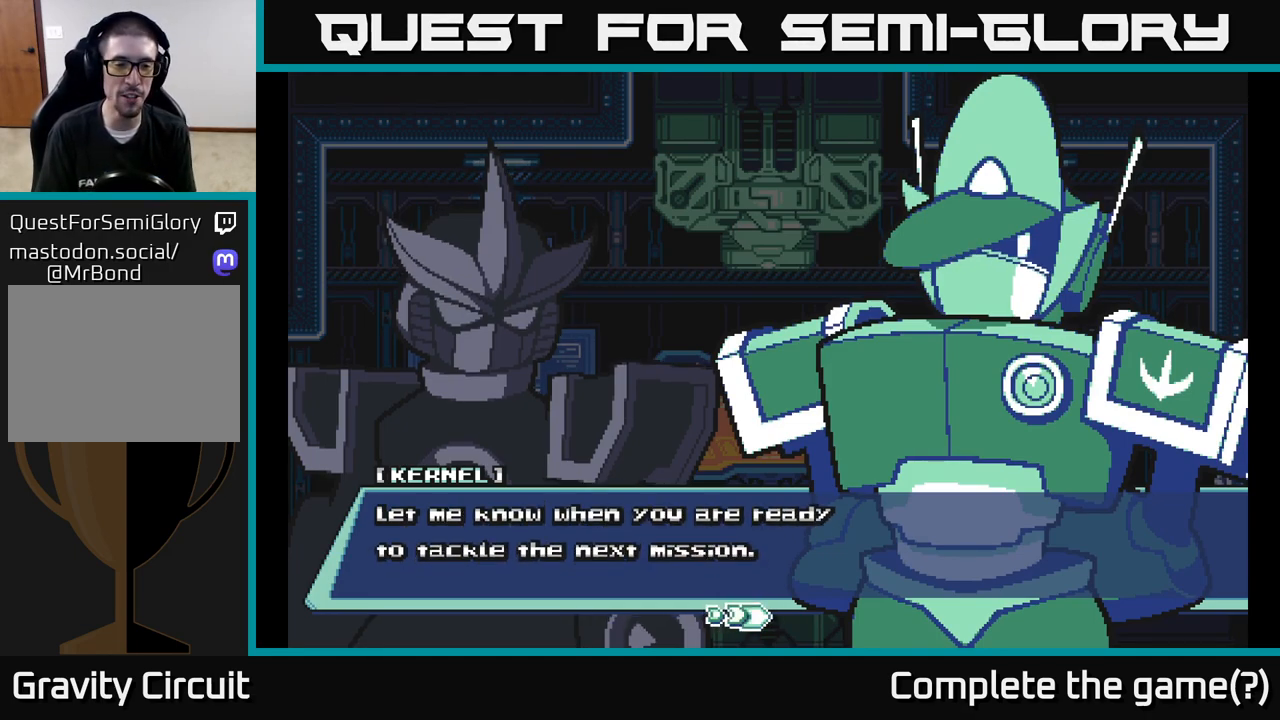
{"buttons": [], "left_stick": "center", "right_stick": "center", "events": []}
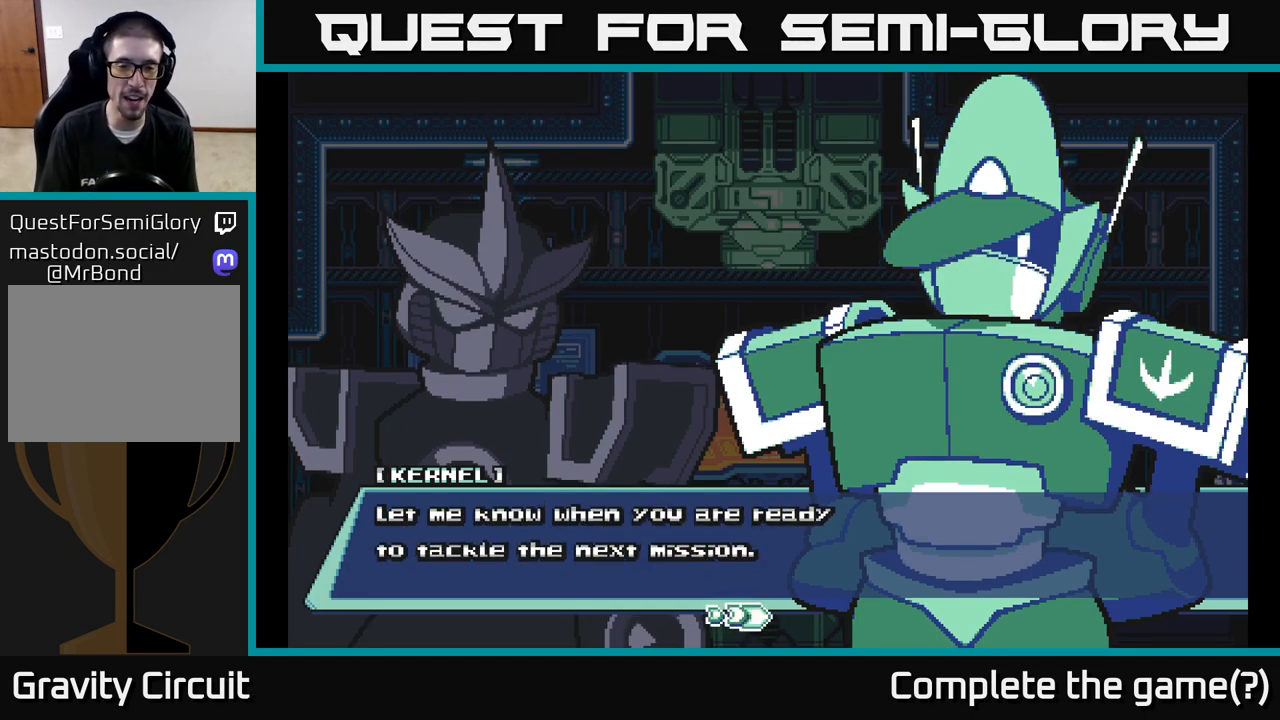
{"buttons": [], "left_stick": "center", "right_stick": "center", "events": []}
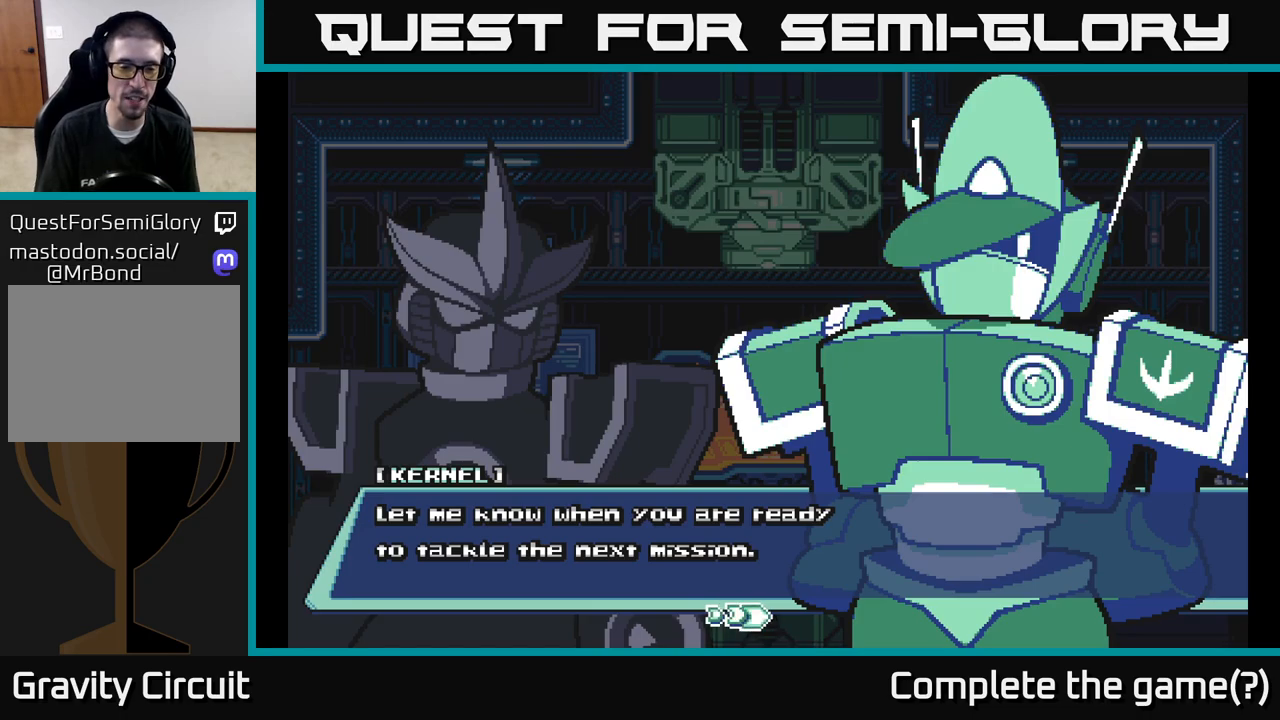
{"buttons": ["A"], "left_stick": "center", "right_stick": "center", "events": [[417, "A", "down"]]}
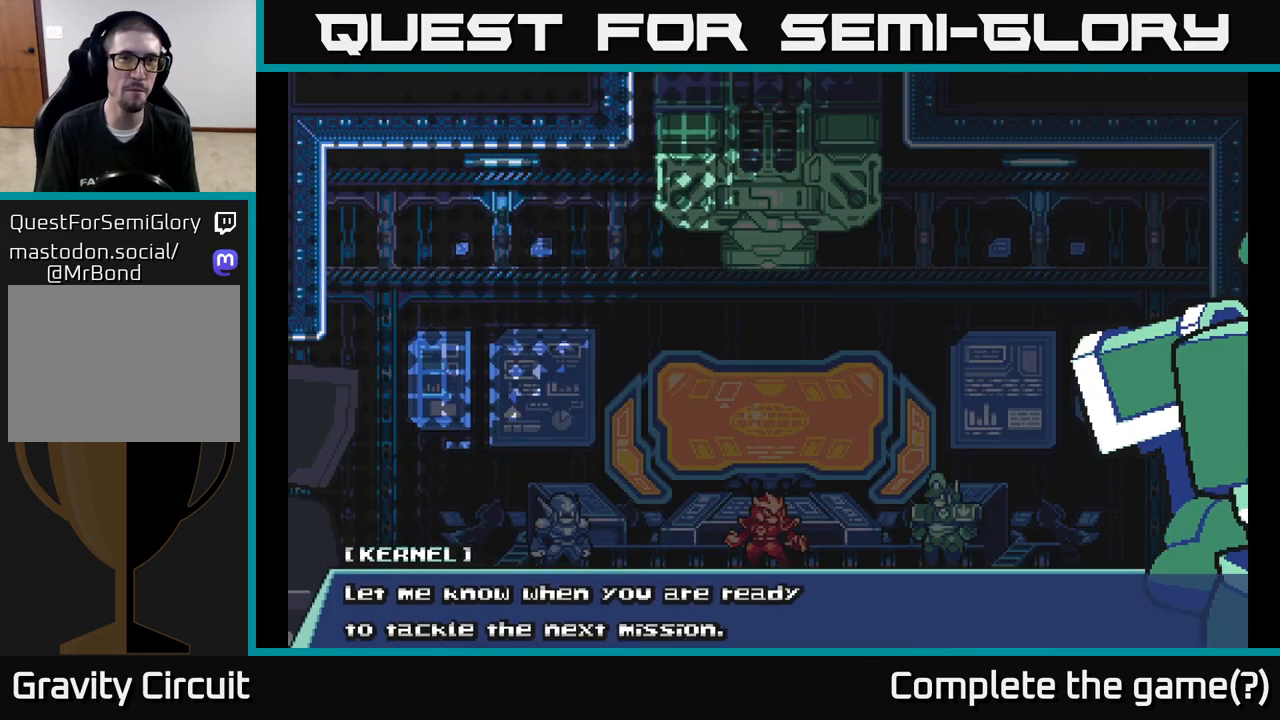
{"buttons": [], "left_stick": "center", "right_stick": "center", "events": [[167, "A", "up"]]}
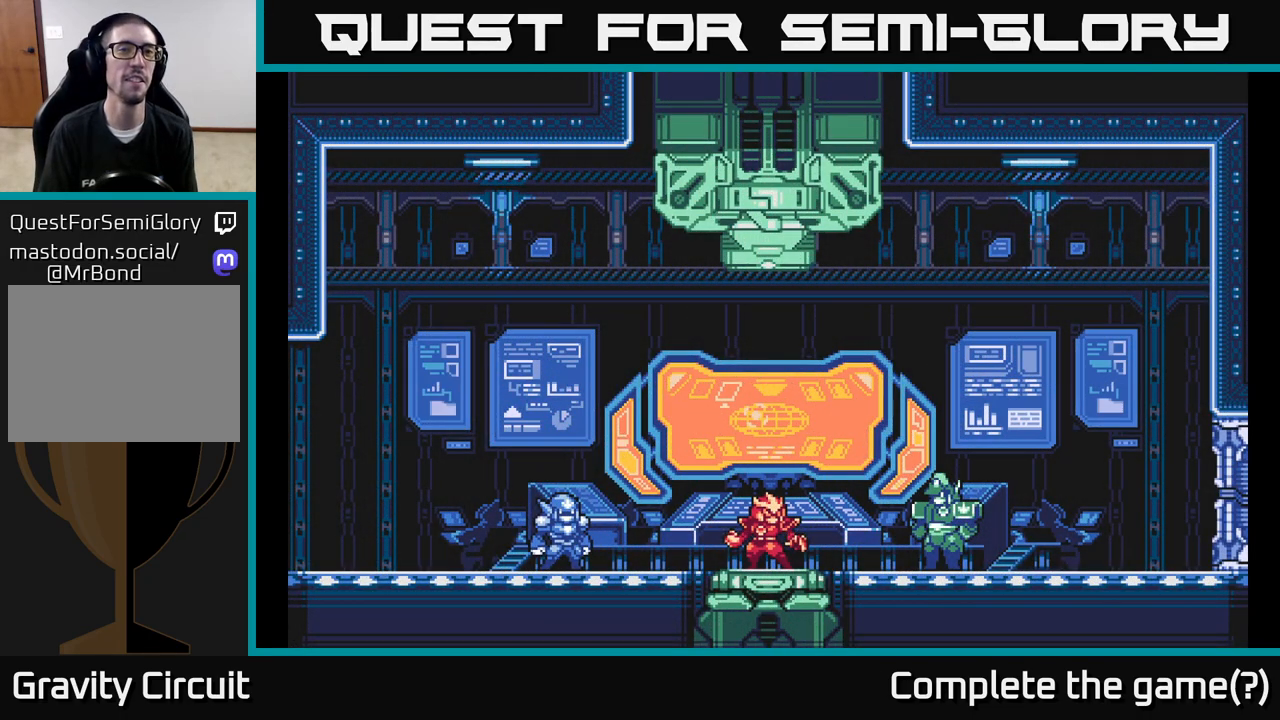
{"buttons": [], "left_stick": "center", "right_stick": "center", "events": []}
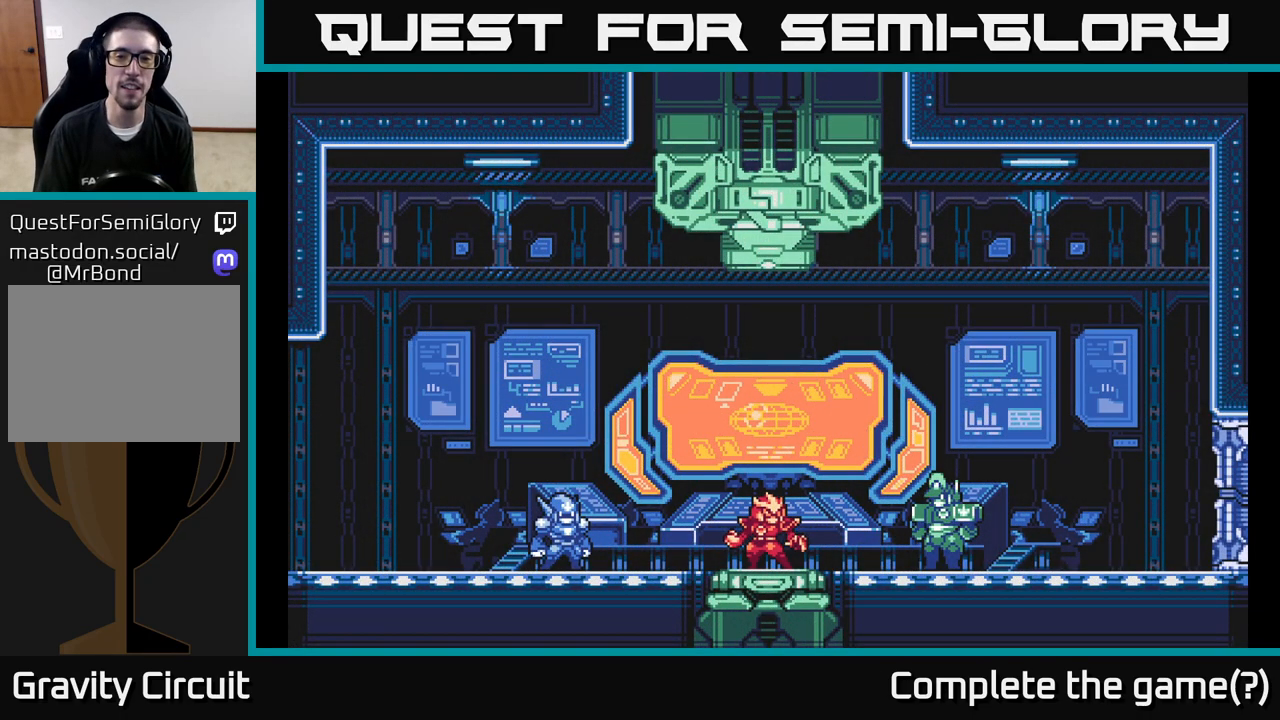
{"buttons": [], "left_stick": "center", "right_stick": "center", "events": []}
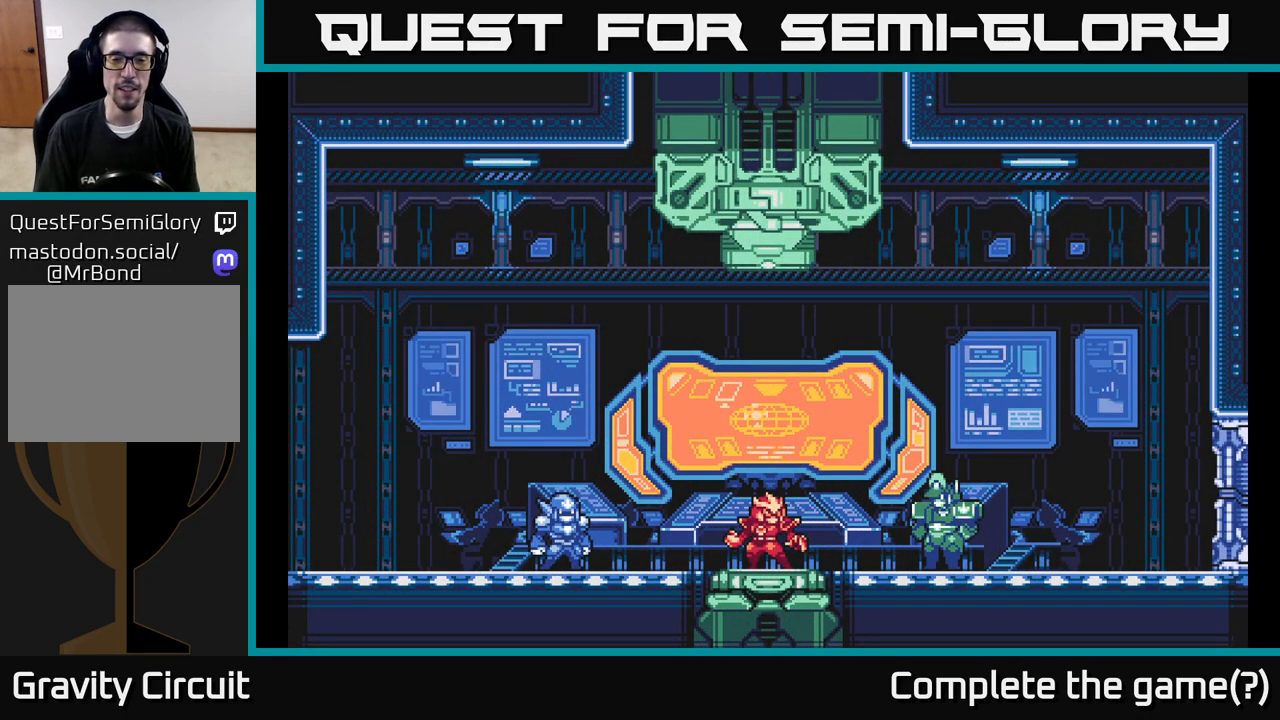
{"buttons": [], "left_stick": "center", "right_stick": "center", "events": []}
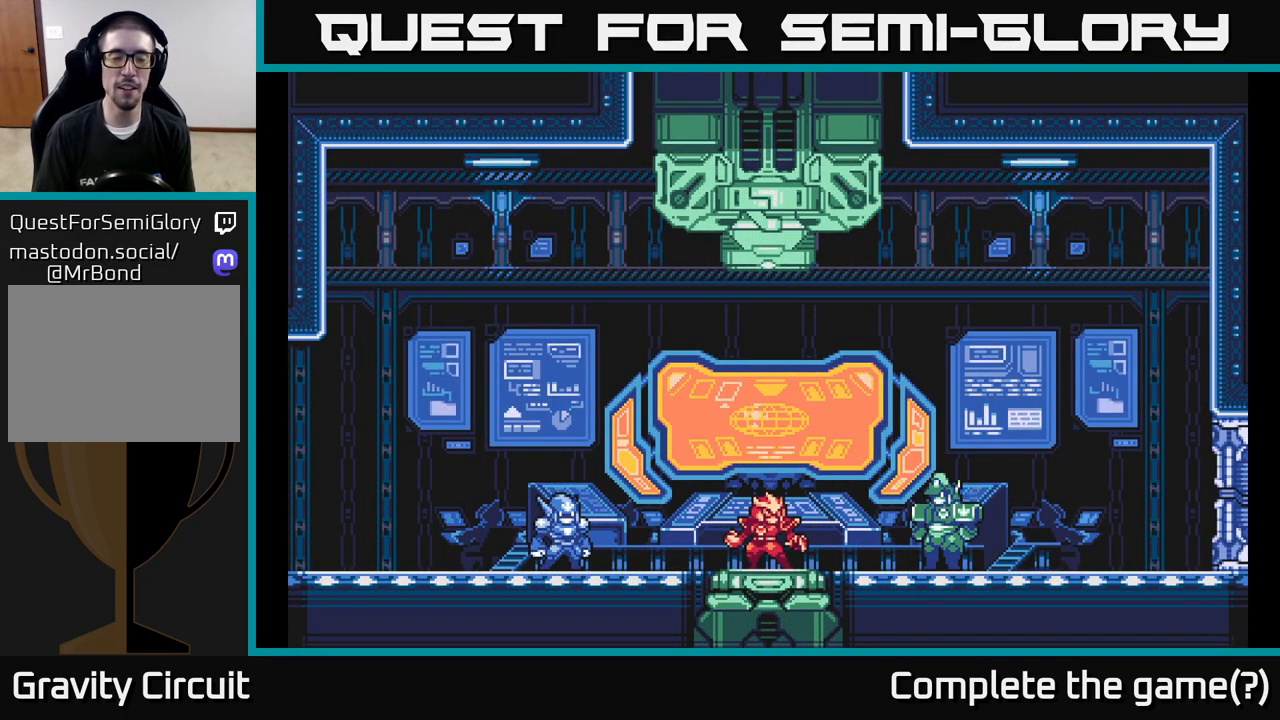
{"buttons": [], "left_stick": "center", "right_stick": "center", "events": []}
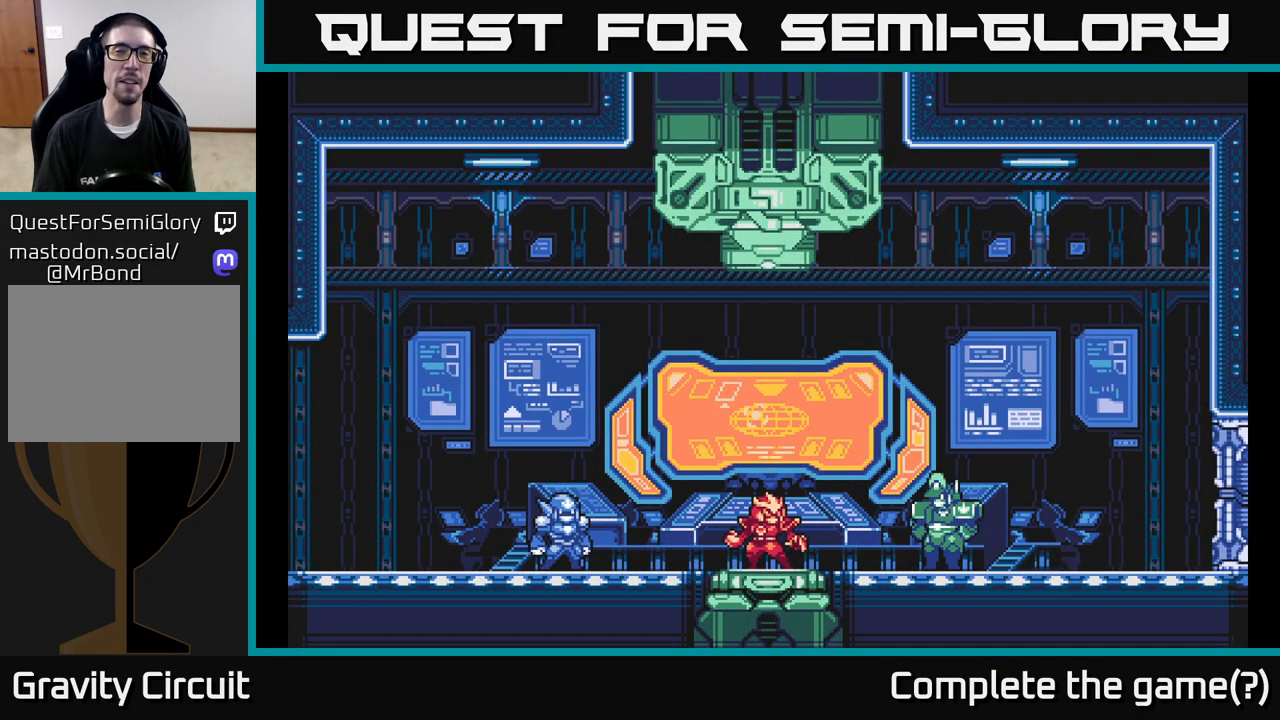
{"buttons": [], "left_stick": "center", "right_stick": "center", "events": []}
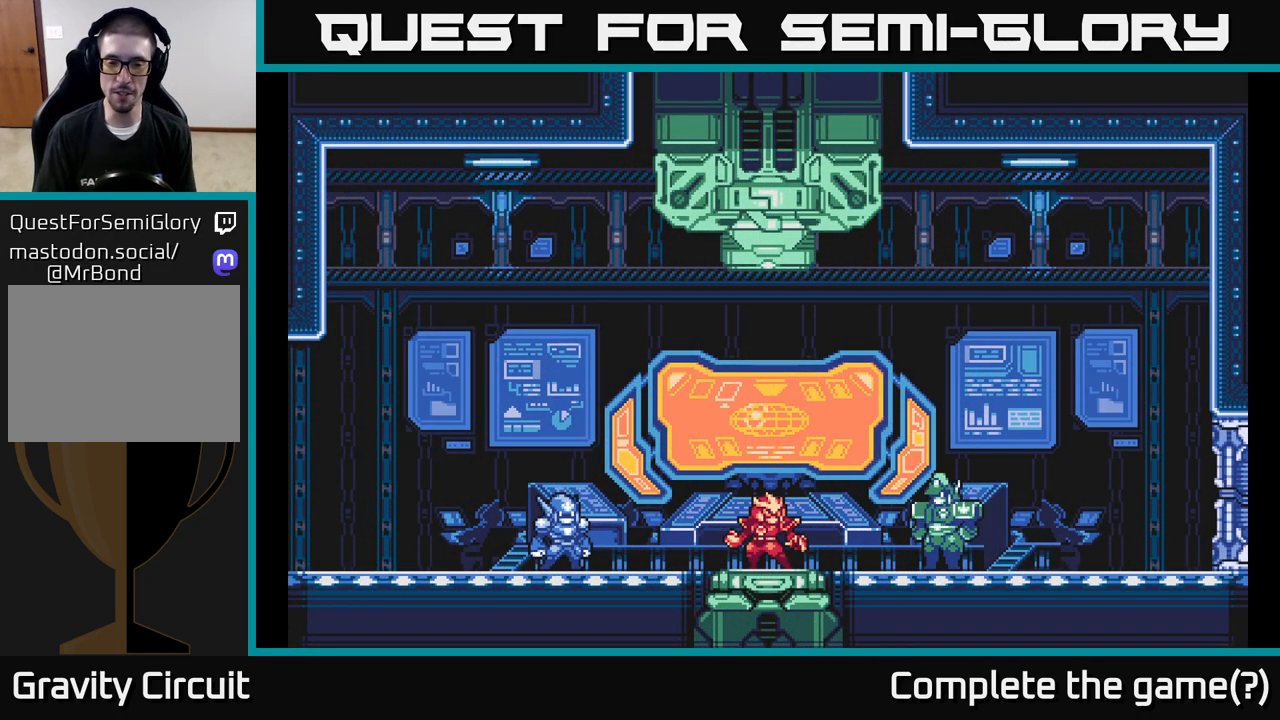
{"buttons": [], "left_stick": "right", "right_stick": "center", "events": [[500, "left_stick", "right"]]}
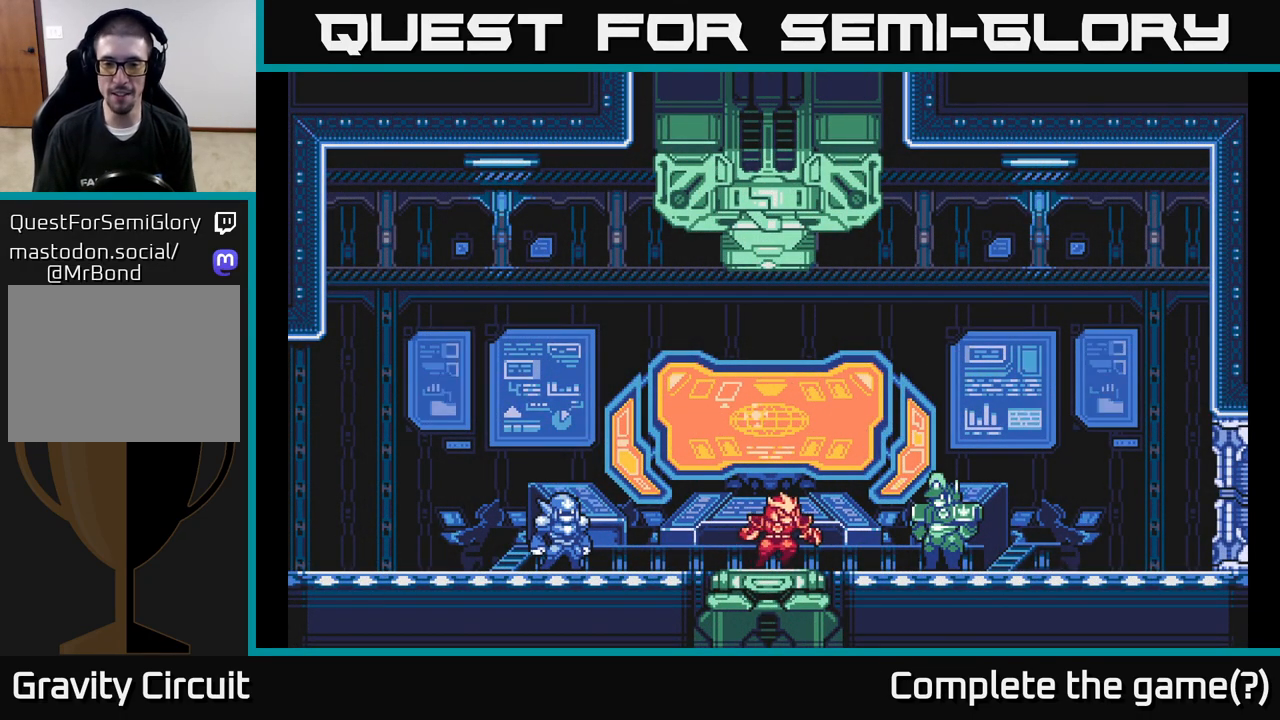
{"buttons": [], "left_stick": "left", "right_stick": "center", "events": [[267, "left_stick", "center"], [317, "left_stick", "left"]]}
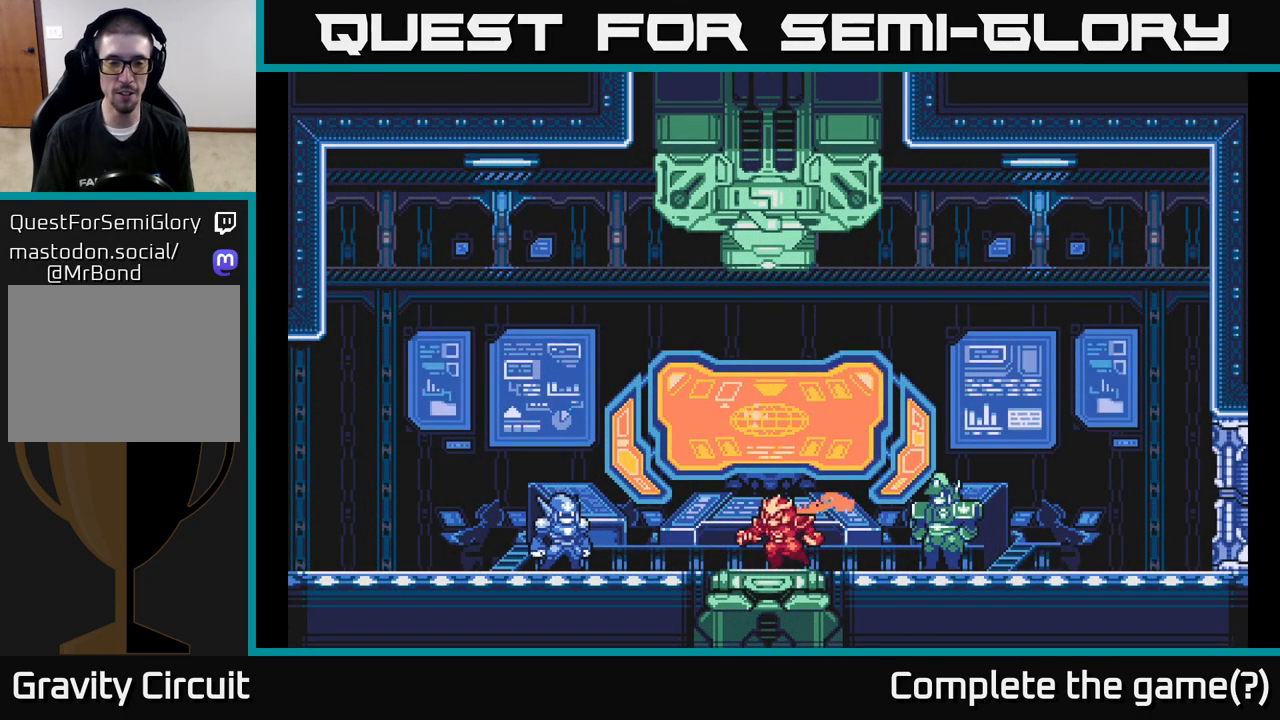
{"buttons": [], "left_stick": "center", "right_stick": "center", "events": [[117, "left_stick", "up-left"], [417, "left_stick", "center"]]}
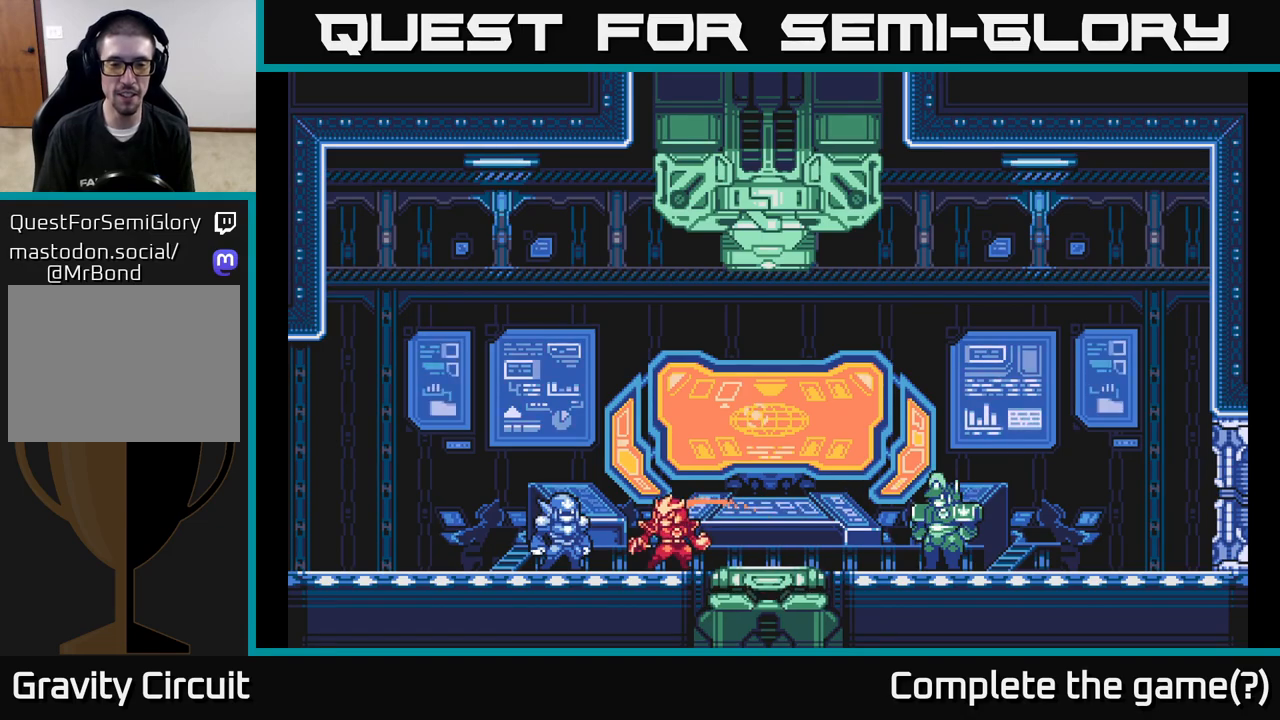
{"buttons": [], "left_stick": "center", "right_stick": "center", "events": [[217, "left_stick", "left"], [433, "left_stick", "center"]]}
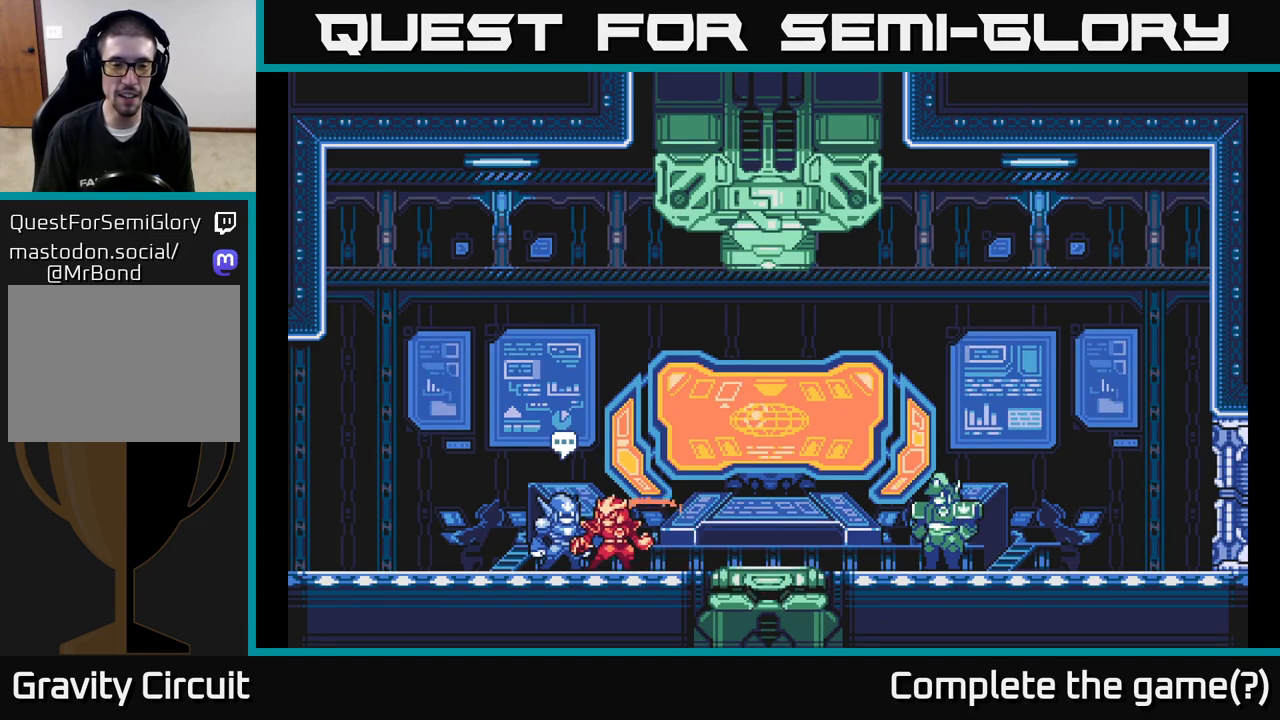
{"buttons": [], "left_stick": "center", "right_stick": "center", "events": [[117, "left_stick", "up"], [317, "left_stick", "center"]]}
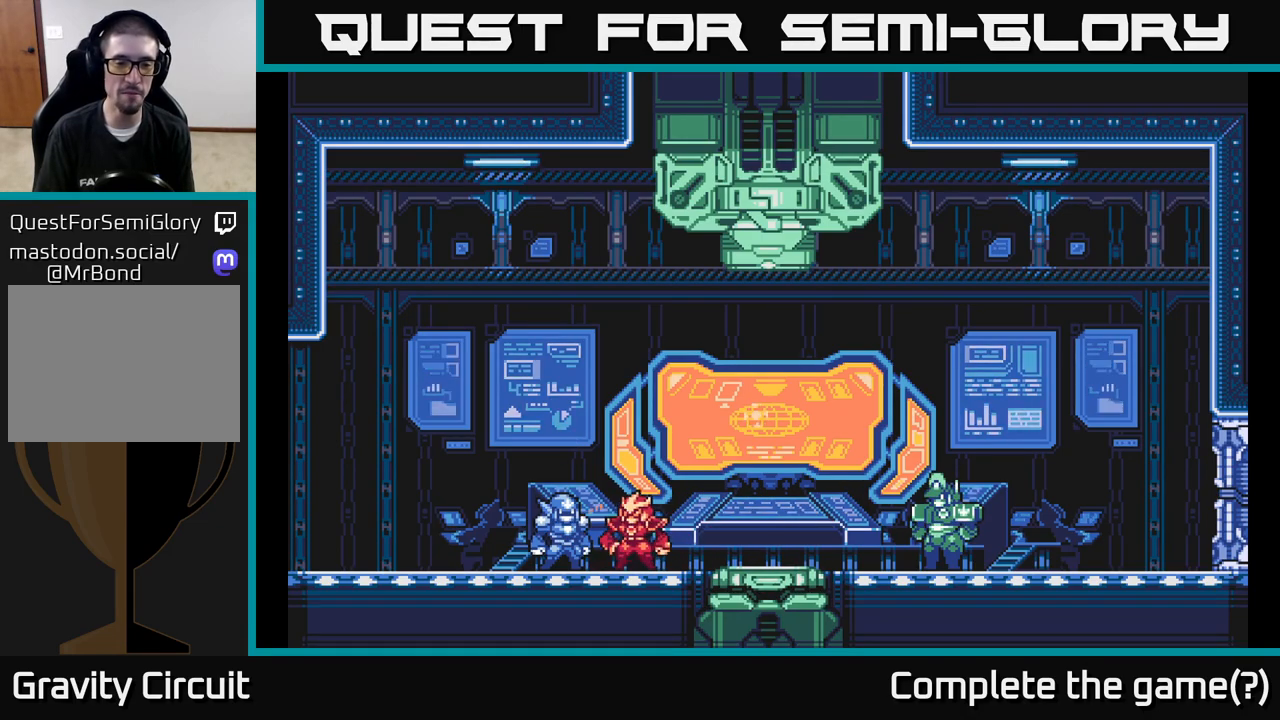
{"buttons": [], "left_stick": "center", "right_stick": "center", "events": []}
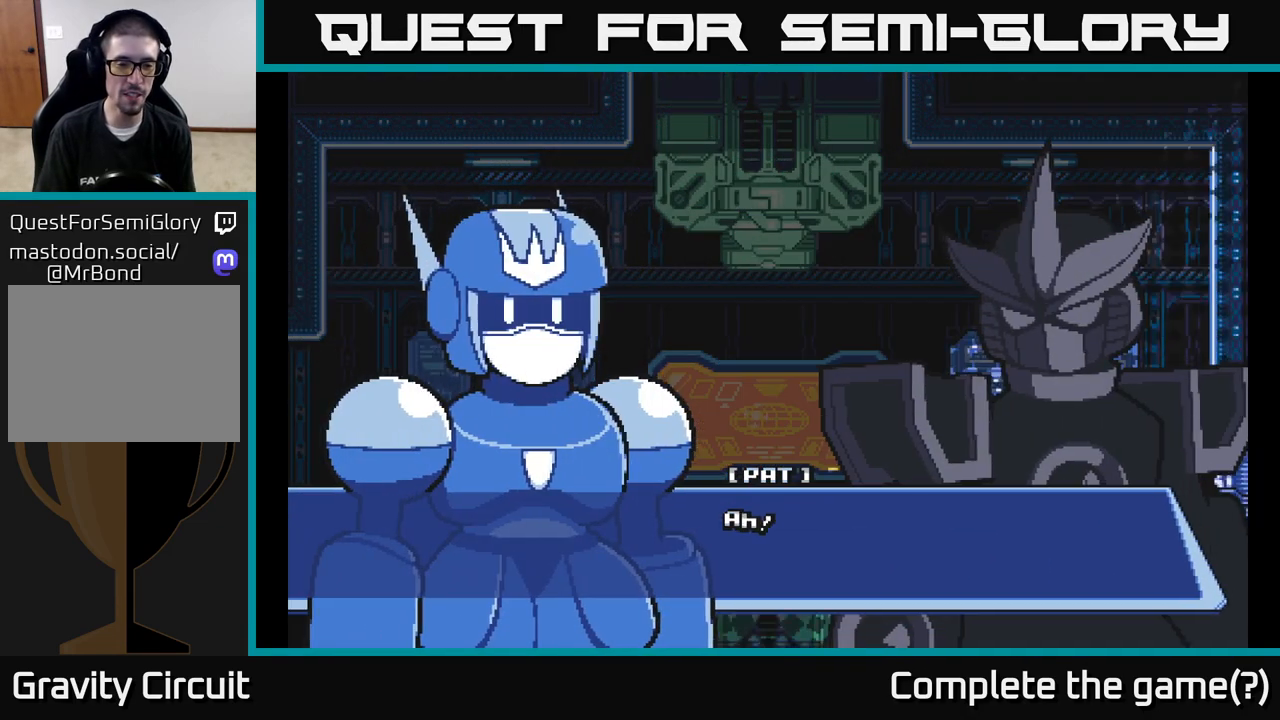
{"buttons": [], "left_stick": "center", "right_stick": "center", "events": []}
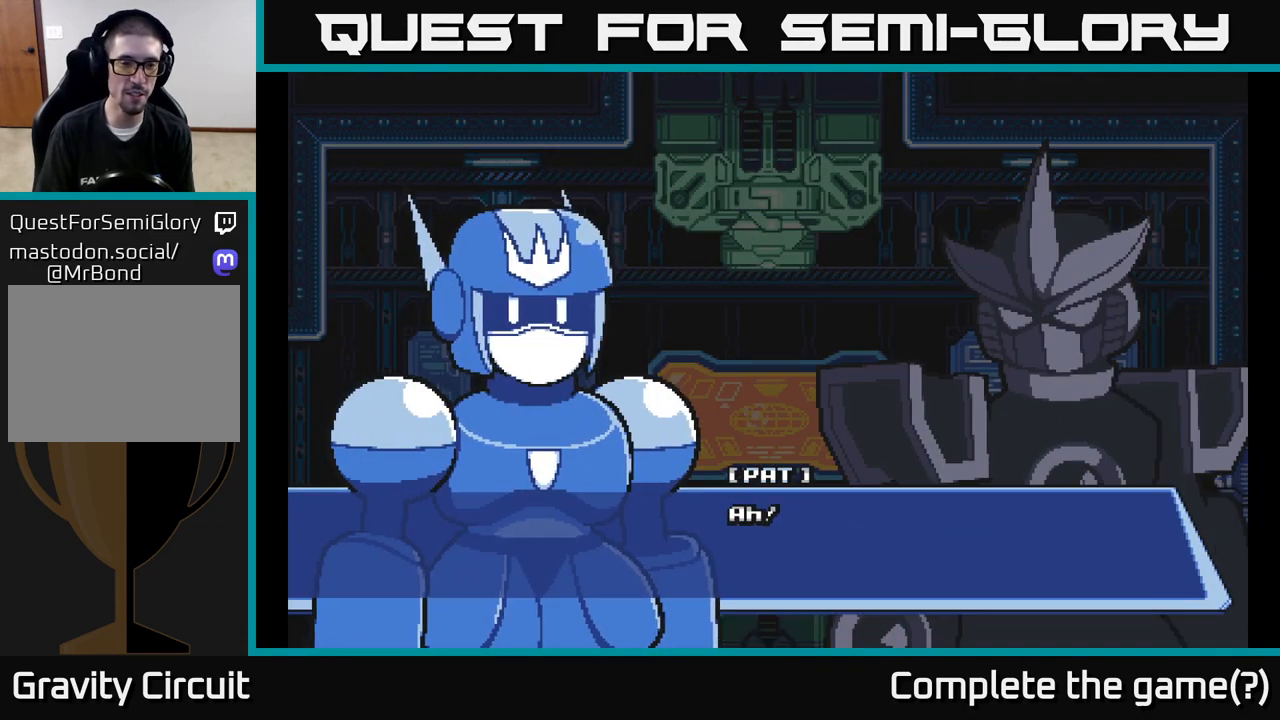
{"buttons": [], "left_stick": "center", "right_stick": "center", "events": []}
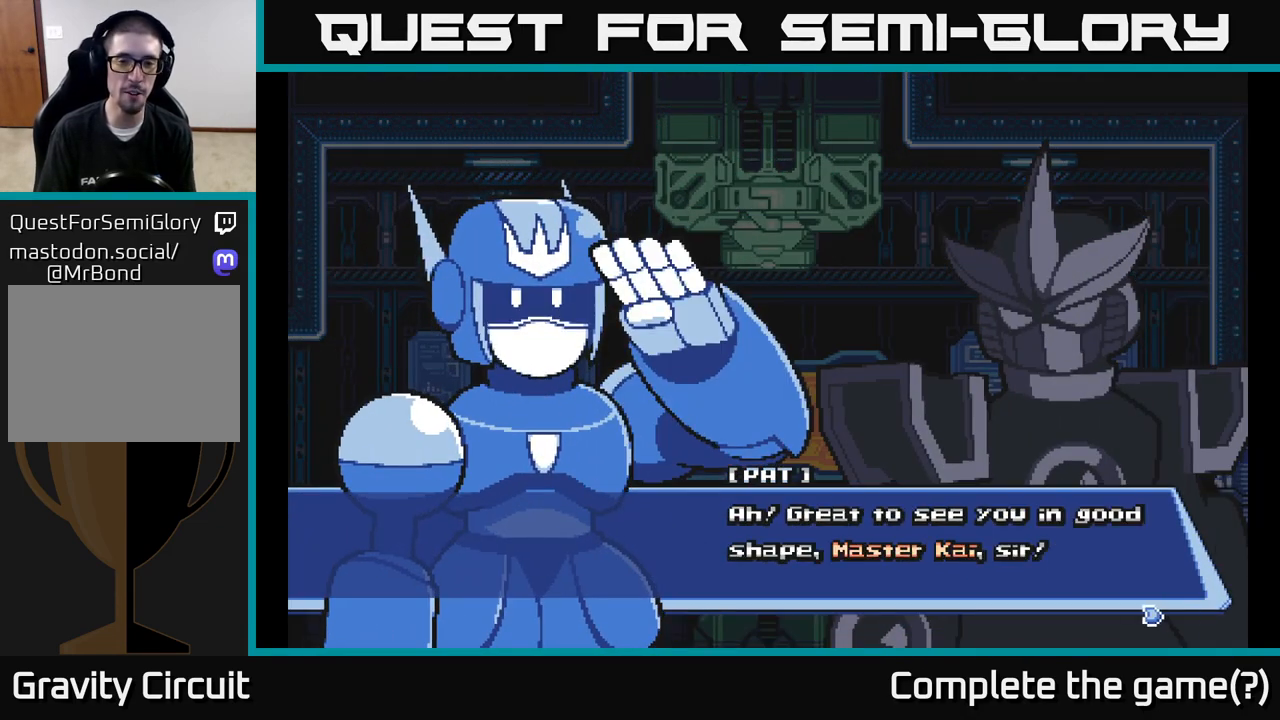
{"buttons": [], "left_stick": "center", "right_stick": "center", "events": [[17, "A", "down"], [217, "A", "up"]]}